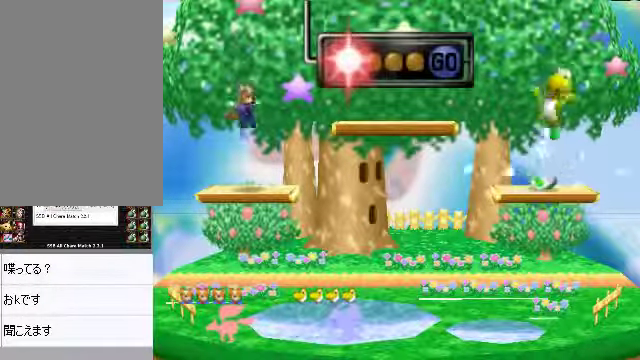
Gameplay with a controller (Nintendo layout); each line is a JSON object with the inputs held at the frame after it. "events" lists button and stick changes between this image and that frame as [ms after this image, input, new state], when the widget could be followed in between. Not read: L3 R3 Z.
{"buttons": [], "left_stick": "center", "events": [[435, "left_stick", "left"], [502, "left_stick", "center"]]}
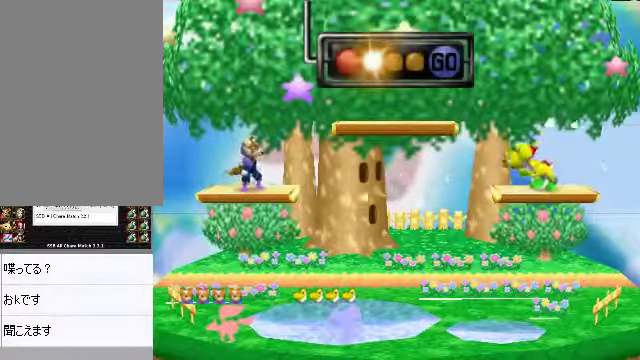
{"buttons": [], "left_stick": "center", "events": [[167, "A", "down"], [201, "A", "up"], [201, "C_DOWN", "down"], [201, "C_LEFT", "down"], [234, "C_DOWN", "up"], [234, "C_LEFT", "up"], [234, "C_RIGHT", "down"], [268, "C_RIGHT", "up"]]}
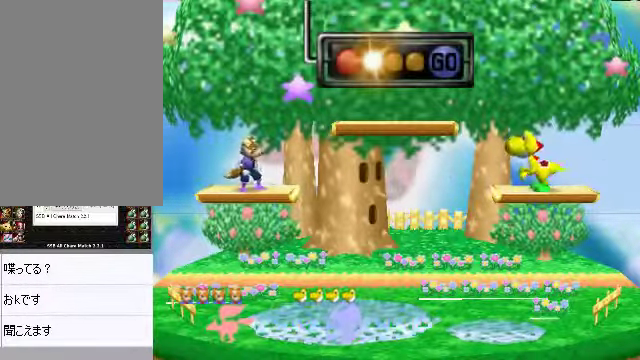
{"buttons": [], "left_stick": "center", "events": []}
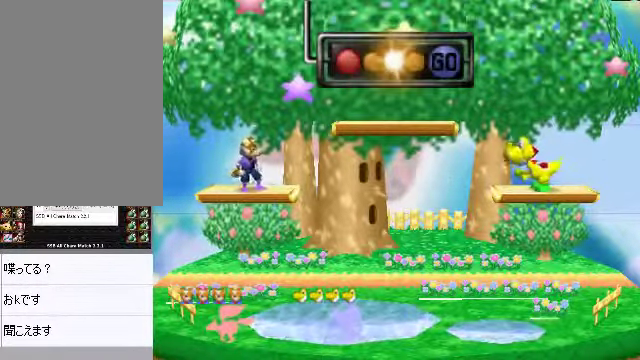
{"buttons": [], "left_stick": "center", "events": []}
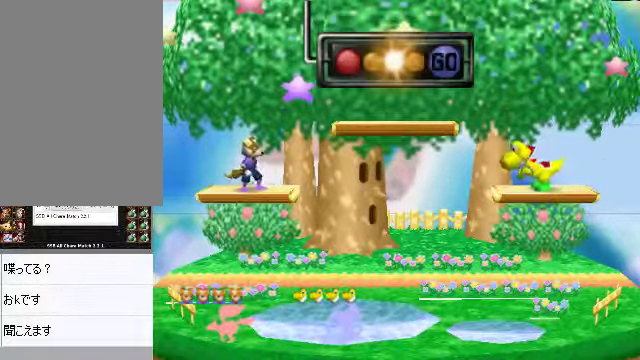
{"buttons": [], "left_stick": "center", "events": []}
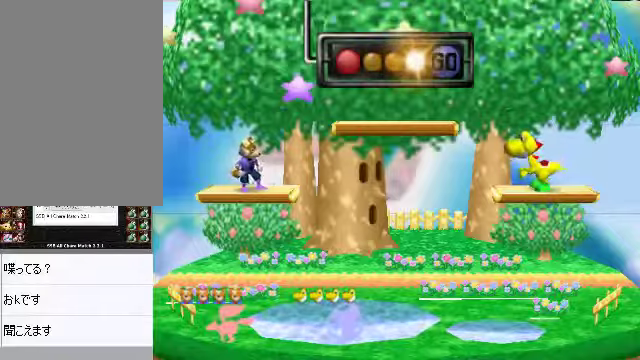
{"buttons": [], "left_stick": "center", "events": []}
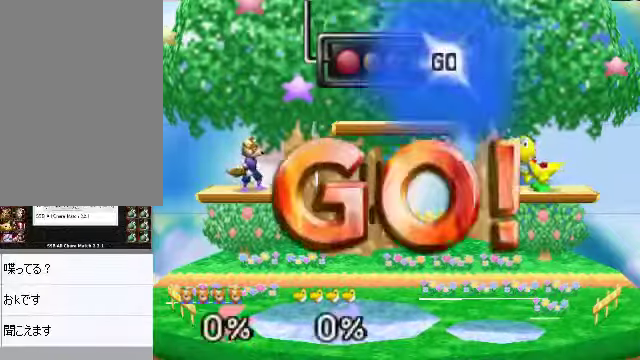
{"buttons": [], "left_stick": "center", "events": [[67, "C_LEFT", "down"], [134, "B", "down"], [201, "C_LEFT", "up"], [234, "B", "up"], [402, "B", "down"], [469, "B", "up"]]}
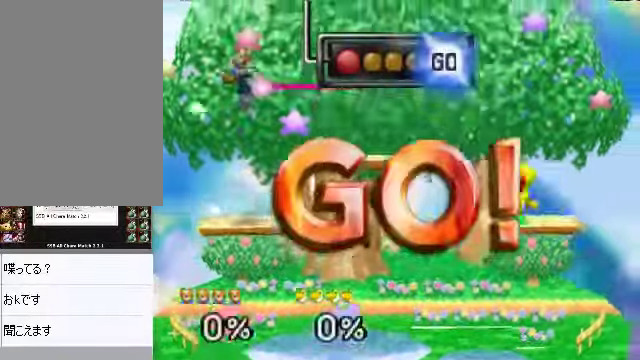
{"buttons": [], "left_stick": "center", "events": [[134, "C_RIGHT", "down"], [168, "B", "down"], [201, "C_RIGHT", "up"], [235, "B", "up"], [235, "left_stick", "left"], [369, "left_stick", "right"], [469, "left_stick", "center"]]}
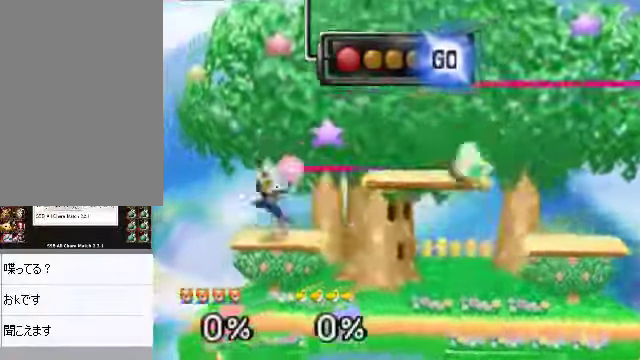
{"buttons": [], "left_stick": "right", "events": [[67, "left_stick", "right"], [134, "C_LEFT", "down"], [235, "B", "down"], [235, "C_LEFT", "up"], [369, "B", "up"]]}
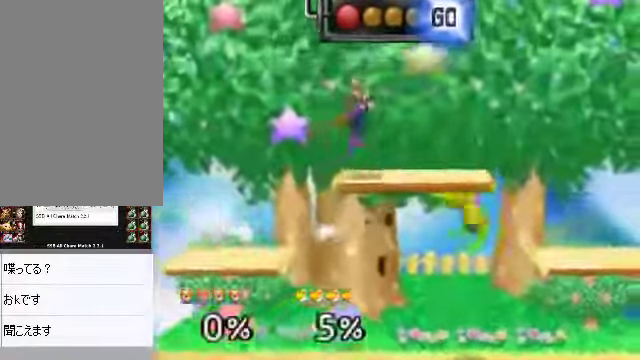
{"buttons": [], "left_stick": "down-left", "events": [[100, "left_stick", "center"], [334, "C_DOWN", "down"], [368, "C_DOWN", "up"], [368, "left_stick", "left"], [502, "left_stick", "down-left"]]}
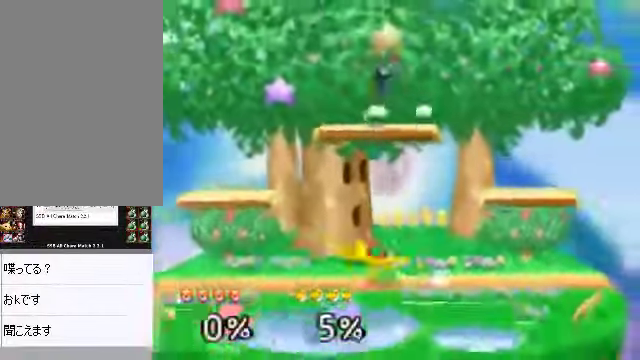
{"buttons": [], "left_stick": "left", "events": [[134, "left_stick", "center"], [301, "left_stick", "left"]]}
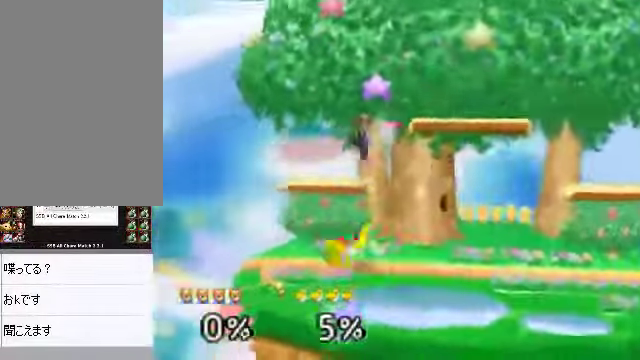
{"buttons": [], "left_stick": "center", "events": [[33, "left_stick", "center"], [100, "left_stick", "down"], [134, "A", "down"], [167, "A", "up"], [201, "left_stick", "center"]]}
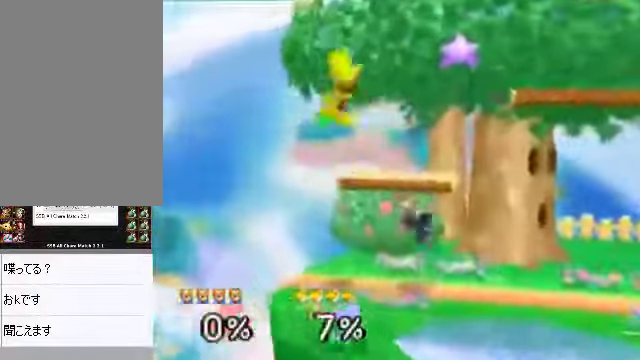
{"buttons": [], "left_stick": "center"}
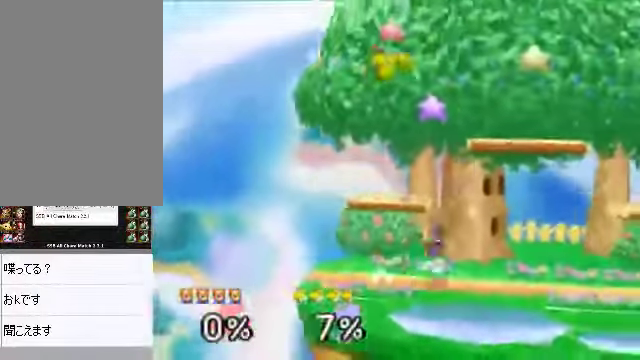
{"buttons": [], "left_stick": "center", "events": [[67, "C_DOWN", "down"], [67, "C_RIGHT", "down"], [67, "left_stick", "up"], [100, "A", "down"], [100, "C_RIGHT", "up"], [134, "C_DOWN", "up"], [167, "A", "up"], [167, "left_stick", "center"]]}
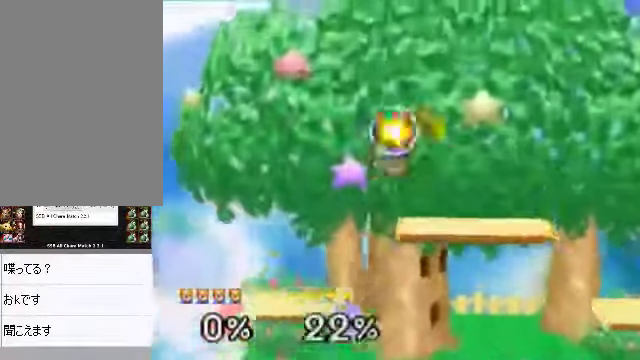
{"buttons": [], "left_stick": "up", "events": [[268, "left_stick", "up-right"], [368, "left_stick", "up"], [435, "A", "down"], [502, "A", "up"]]}
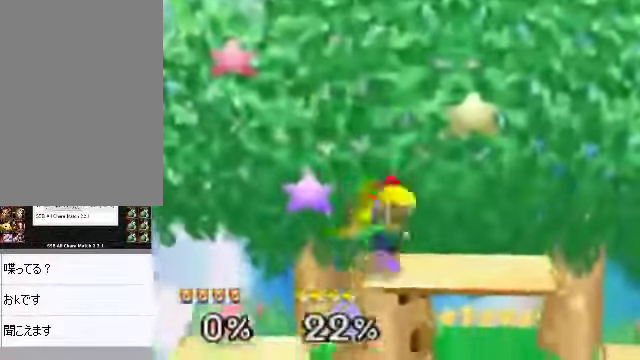
{"buttons": ["A"], "left_stick": "down", "events": [[67, "left_stick", "center"], [201, "left_stick", "down"], [334, "left_stick", "center"], [468, "left_stick", "down"], [502, "A", "down"]]}
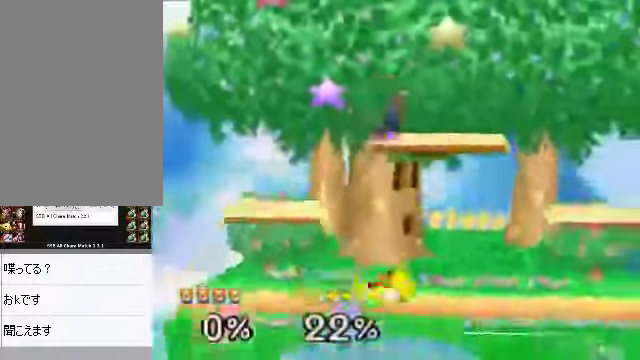
{"buttons": [], "left_stick": "right", "events": [[33, "A", "up"], [33, "left_stick", "center"], [402, "left_stick", "right"]]}
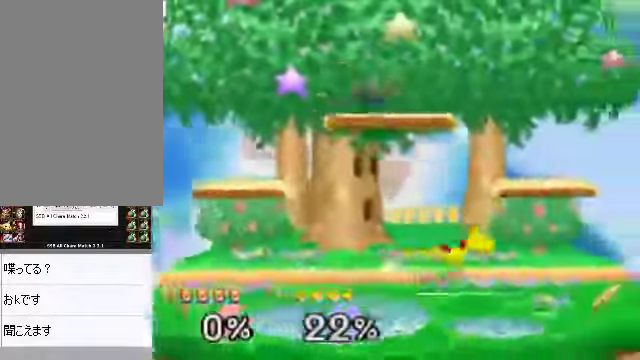
{"buttons": [], "left_stick": "center", "events": [[167, "left_stick", "down"], [201, "A", "down"], [268, "A", "up"], [268, "left_stick", "right"], [435, "left_stick", "center"]]}
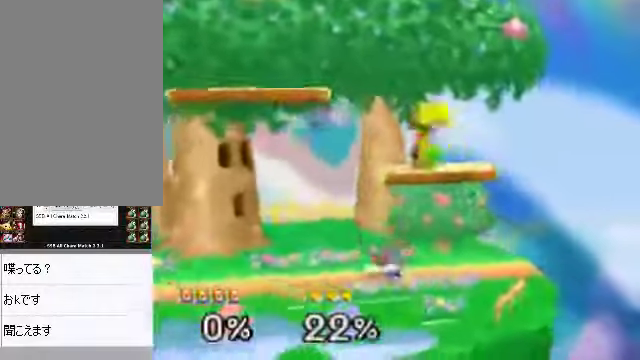
{"buttons": [], "left_stick": "center", "events": [[34, "C_DOWN", "down"], [67, "left_stick", "up"], [134, "A", "down"], [134, "C_DOWN", "up"], [168, "A", "up"], [201, "left_stick", "up-right"], [301, "left_stick", "center"]]}
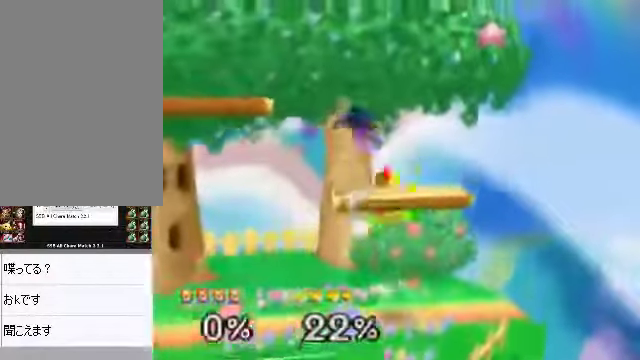
{"buttons": [], "left_stick": "down-left", "events": [[369, "left_stick", "down"], [402, "A", "down"], [469, "A", "up"], [469, "left_stick", "down-left"]]}
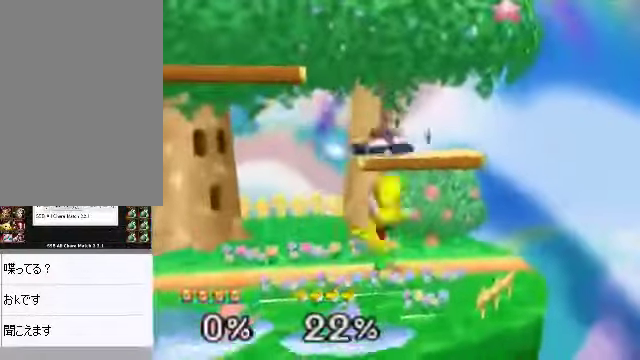
{"buttons": [], "left_stick": "center", "events": [[33, "left_stick", "left"], [234, "left_stick", "center"]]}
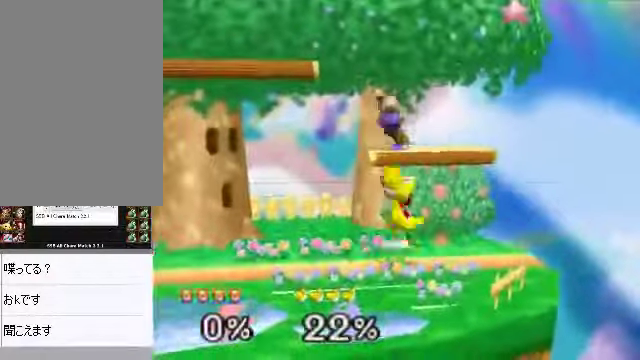
{"buttons": [], "left_stick": "left", "events": [[201, "left_stick", "left"]]}
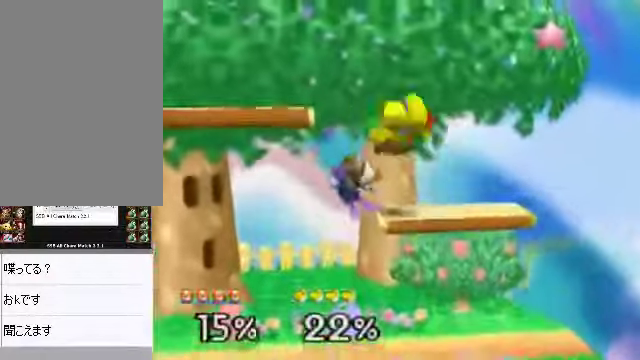
{"buttons": [], "left_stick": "center", "events": [[33, "left_stick", "center"], [301, "left_stick", "up"], [335, "A", "down"], [402, "A", "up"], [435, "left_stick", "center"]]}
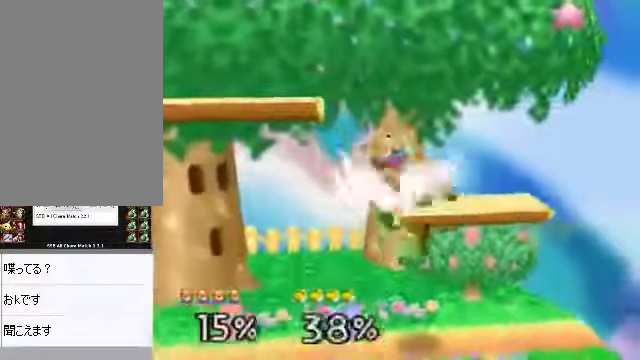
{"buttons": [], "left_stick": "center", "events": []}
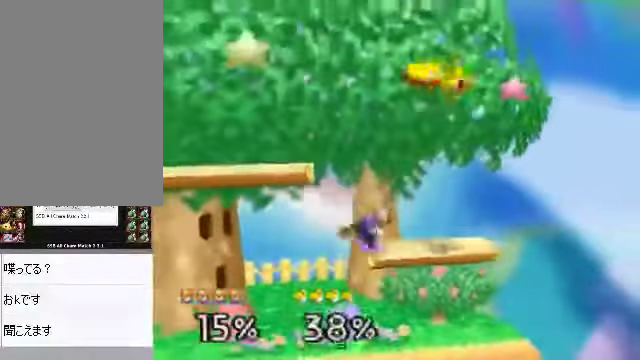
{"buttons": [], "left_stick": "down-right", "events": [[101, "left_stick", "right"], [469, "C_DOWN", "down"], [502, "C_DOWN", "up"], [502, "left_stick", "down-right"]]}
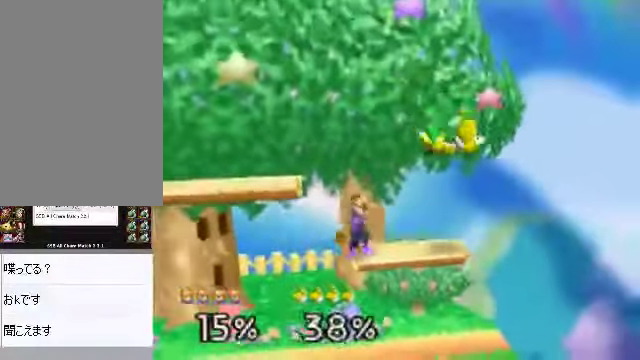
{"buttons": [], "left_stick": "left", "events": [[34, "left_stick", "down"], [67, "A", "down"], [101, "A", "up"], [168, "left_stick", "right"], [235, "left_stick", "center"], [302, "left_stick", "left"]]}
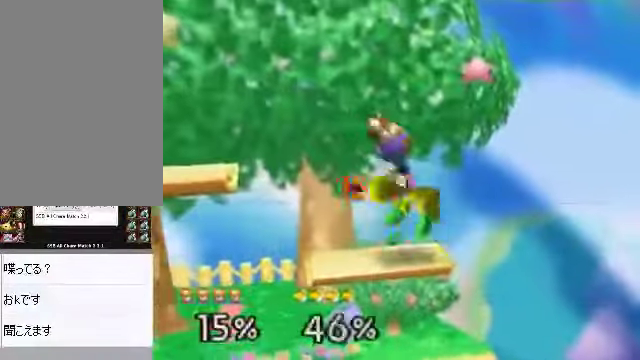
{"buttons": ["A"], "left_stick": "center", "events": [[269, "left_stick", "center"], [470, "A", "down"]]}
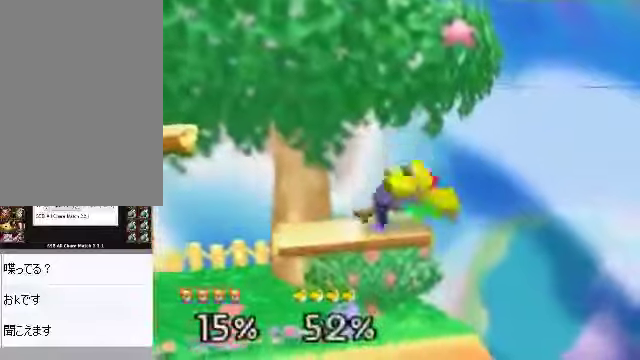
{"buttons": [], "left_stick": "center", "events": [[34, "A", "up"], [302, "A", "down"], [402, "A", "up"]]}
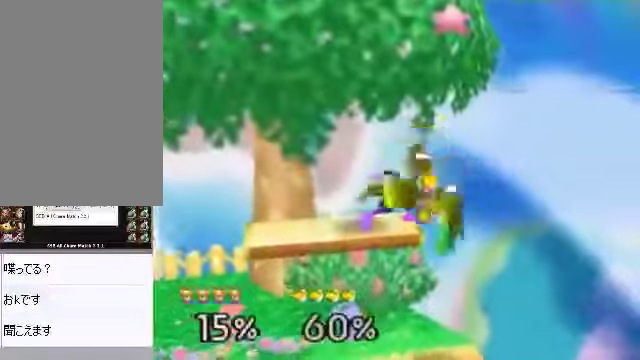
{"buttons": [], "left_stick": "center", "events": [[134, "left_stick", "down"], [234, "A", "down"], [301, "A", "up"], [435, "left_stick", "center"]]}